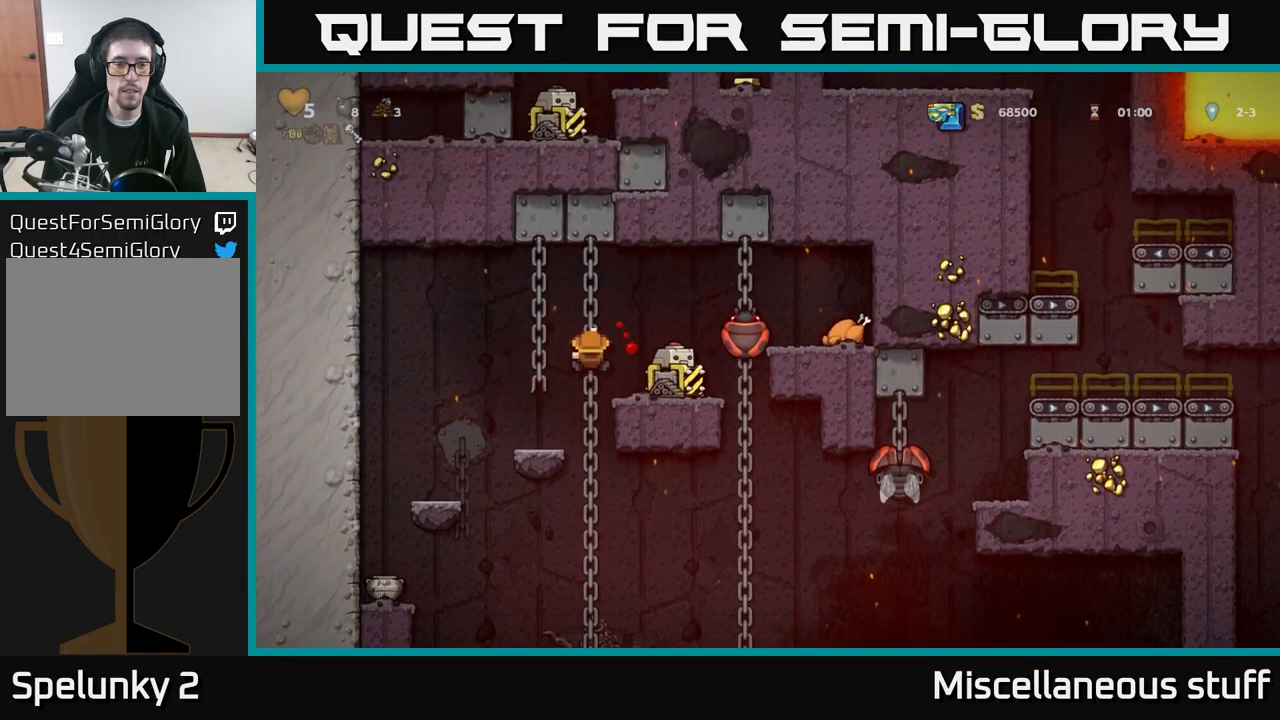
Gameplay with a controller (Xbox layout); each line is a JSON object with the inputs held at the frame after it. "events" lists button and stick changes between this image and that frame as [ms after this image, input, new state], when the widget could be followed in between. Not read: right_stick.
{"buttons": [], "left_stick": "center", "events": [[100, "DPAD_UP", "up"], [300, "DPAD_UP", "down"], [467, "DPAD_UP", "up"]]}
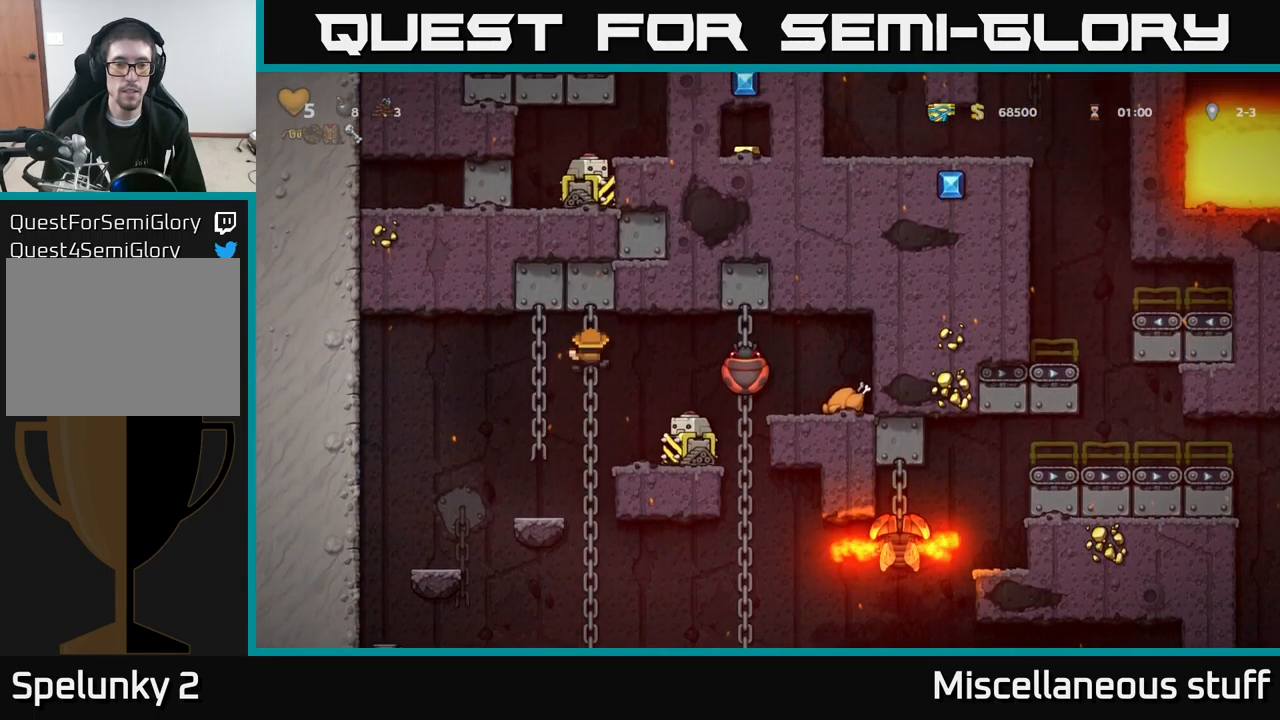
{"buttons": [], "left_stick": "center", "events": []}
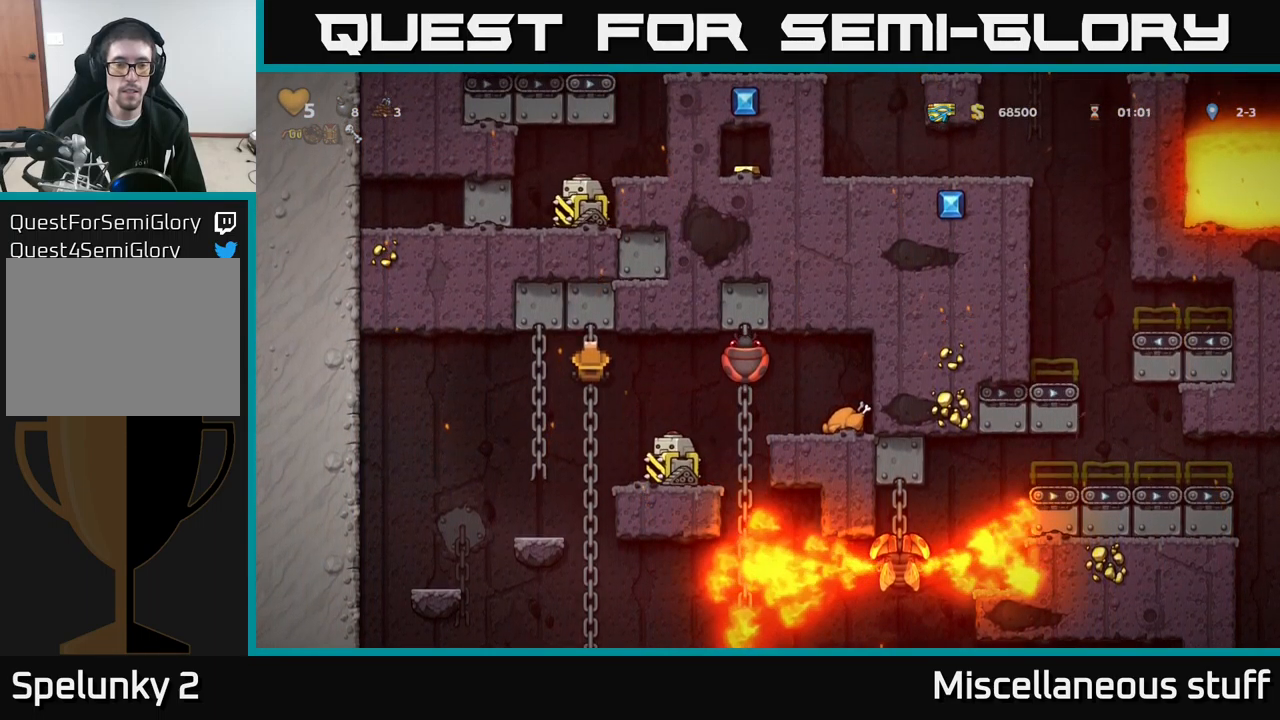
{"buttons": [], "left_stick": "center", "events": []}
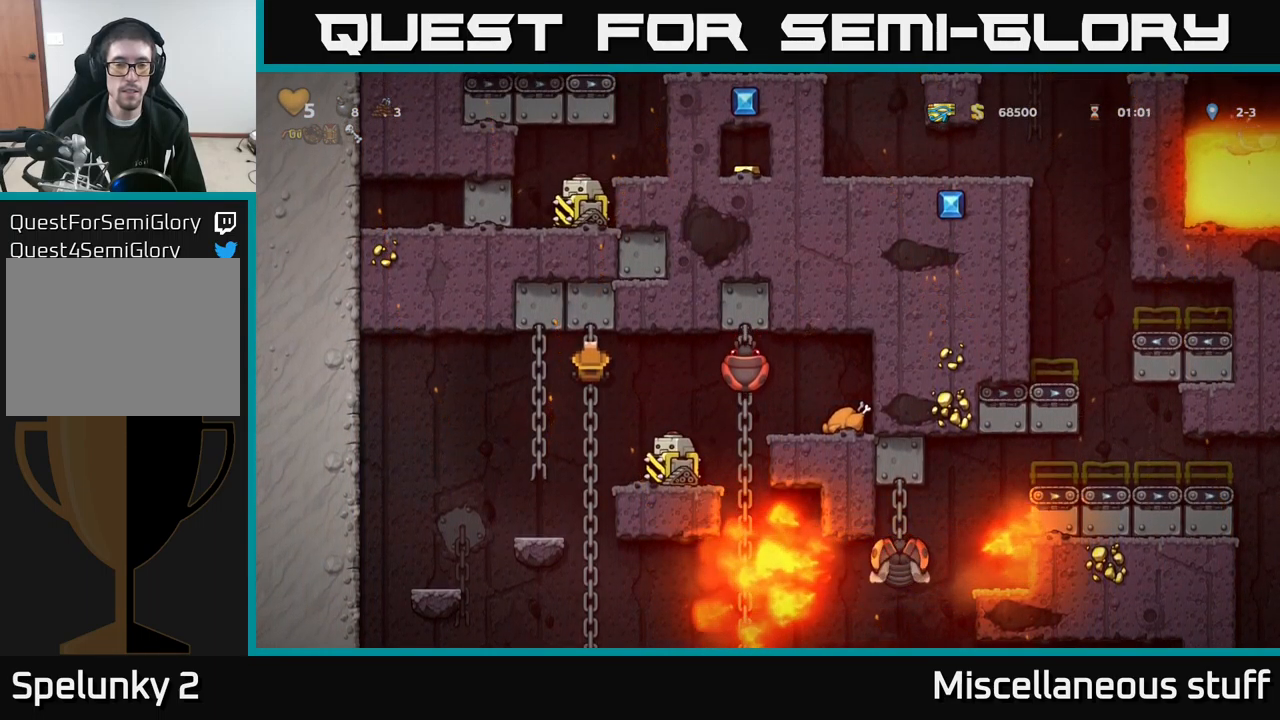
{"buttons": [], "left_stick": "center", "events": []}
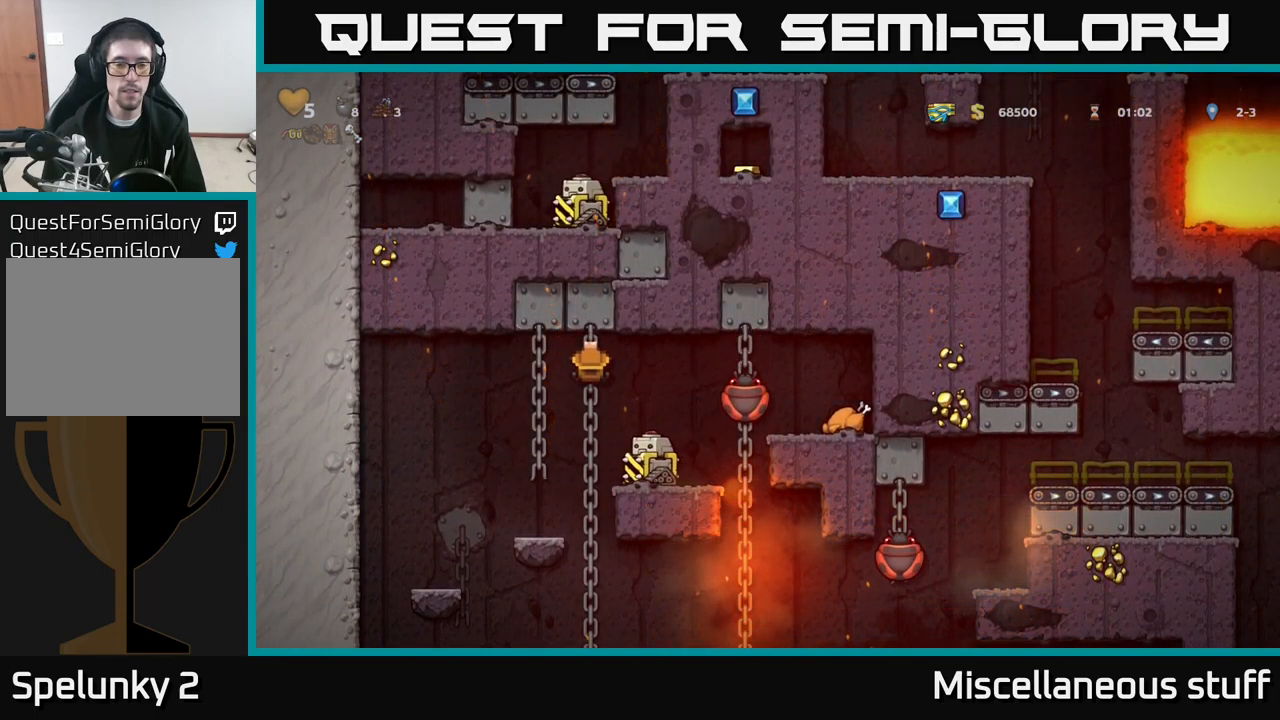
{"buttons": [], "left_stick": "center", "events": [[166, "DPAD_DOWN", "down"], [266, "DPAD_DOWN", "up"]]}
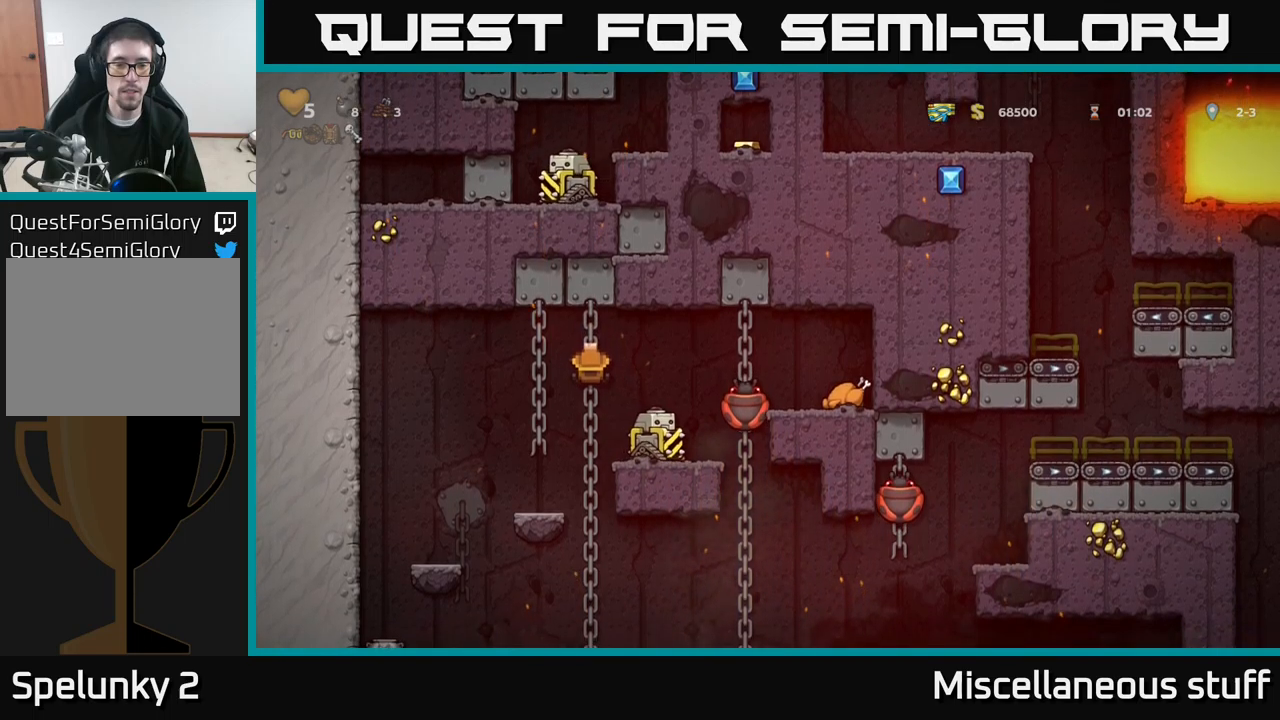
{"buttons": ["DPAD_RIGHT"], "left_stick": "center", "events": [[100, "DPAD_RIGHT", "down"], [183, "A", "down"], [350, "A", "up"]]}
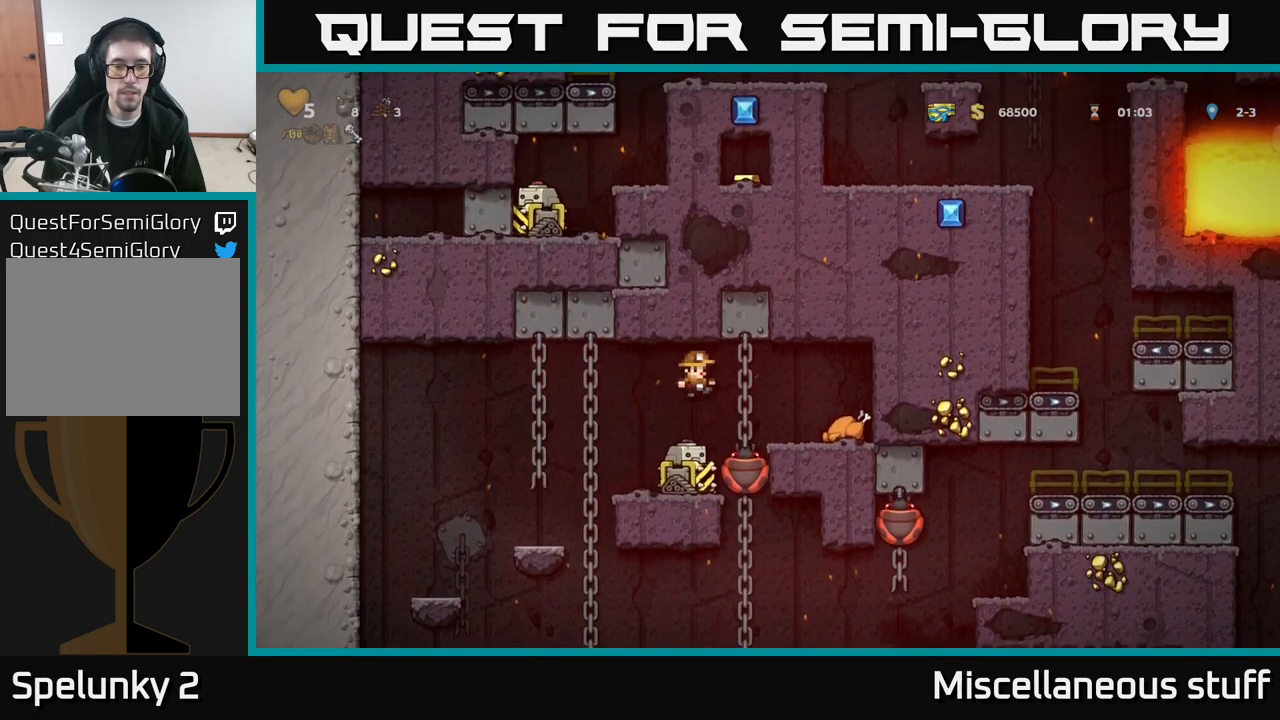
{"buttons": [], "left_stick": "center", "events": [[50, "A", "down"], [300, "A", "up"], [450, "DPAD_RIGHT", "up"]]}
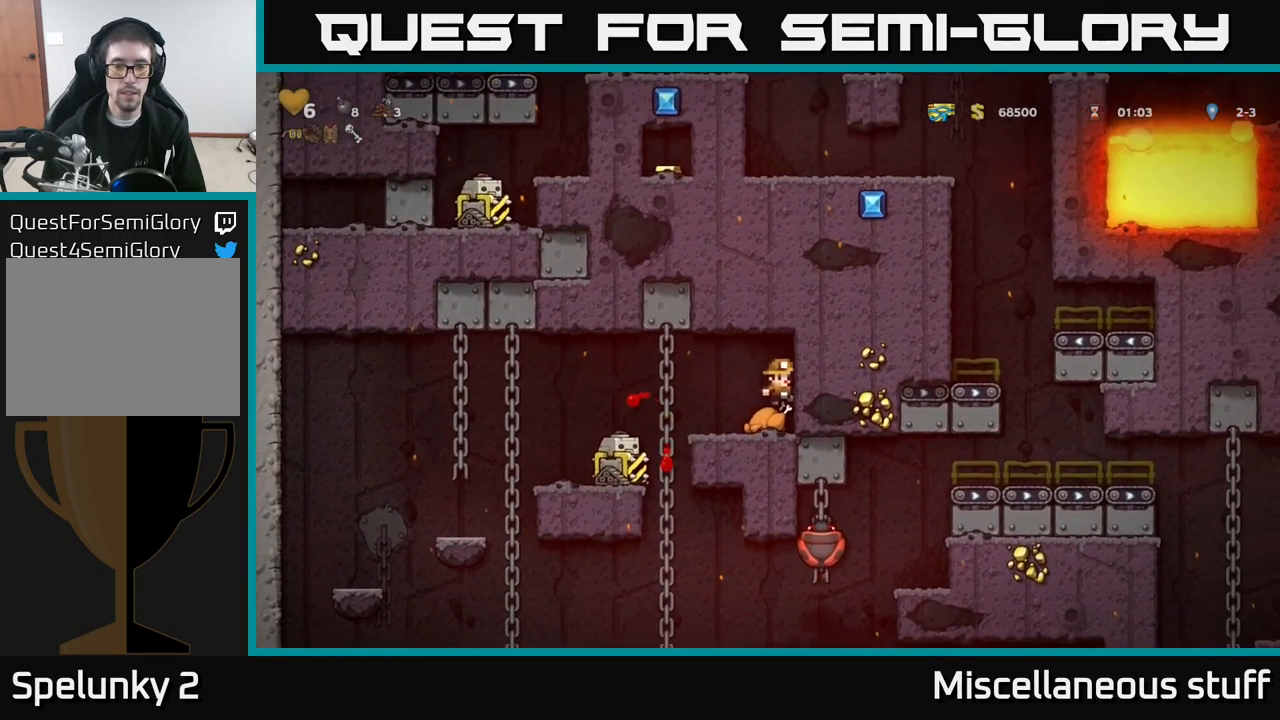
{"buttons": [], "left_stick": "center", "events": []}
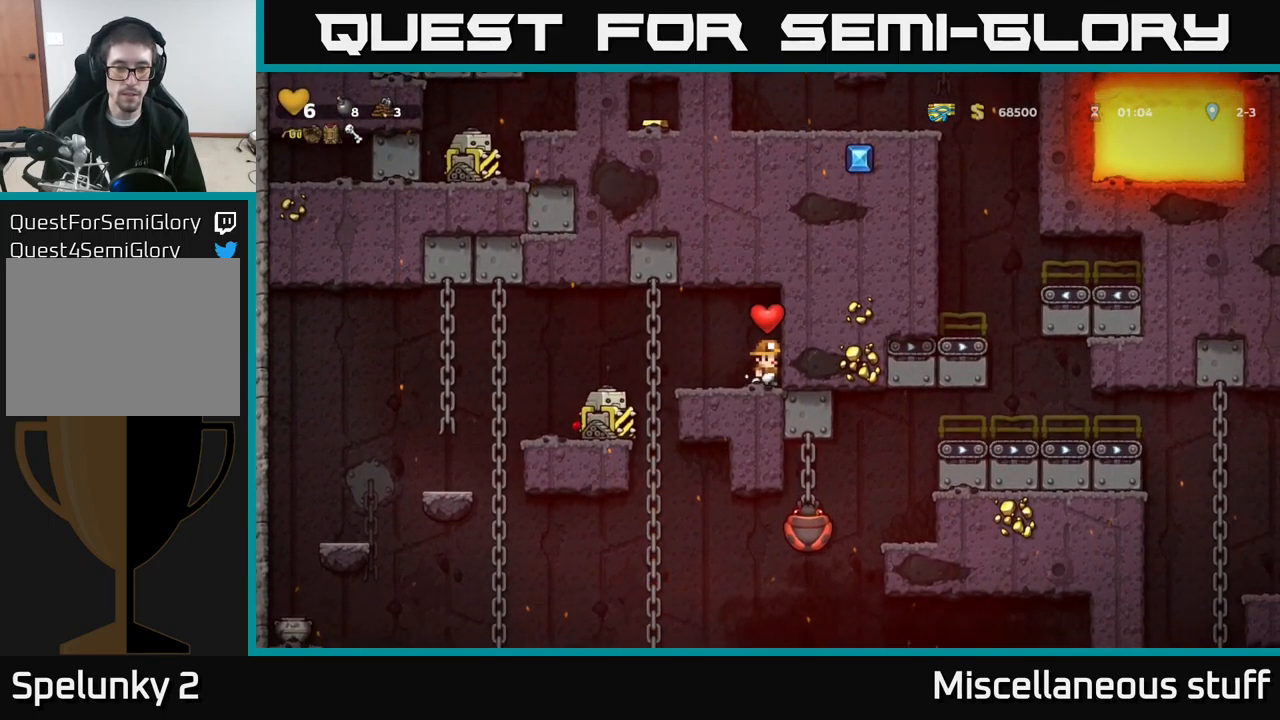
{"buttons": ["DPAD_UP", "DPAD_LEFT"], "left_stick": "center", "events": [[217, "DPAD_LEFT", "down"], [317, "A", "down"], [483, "A", "up"], [483, "DPAD_UP", "down"]]}
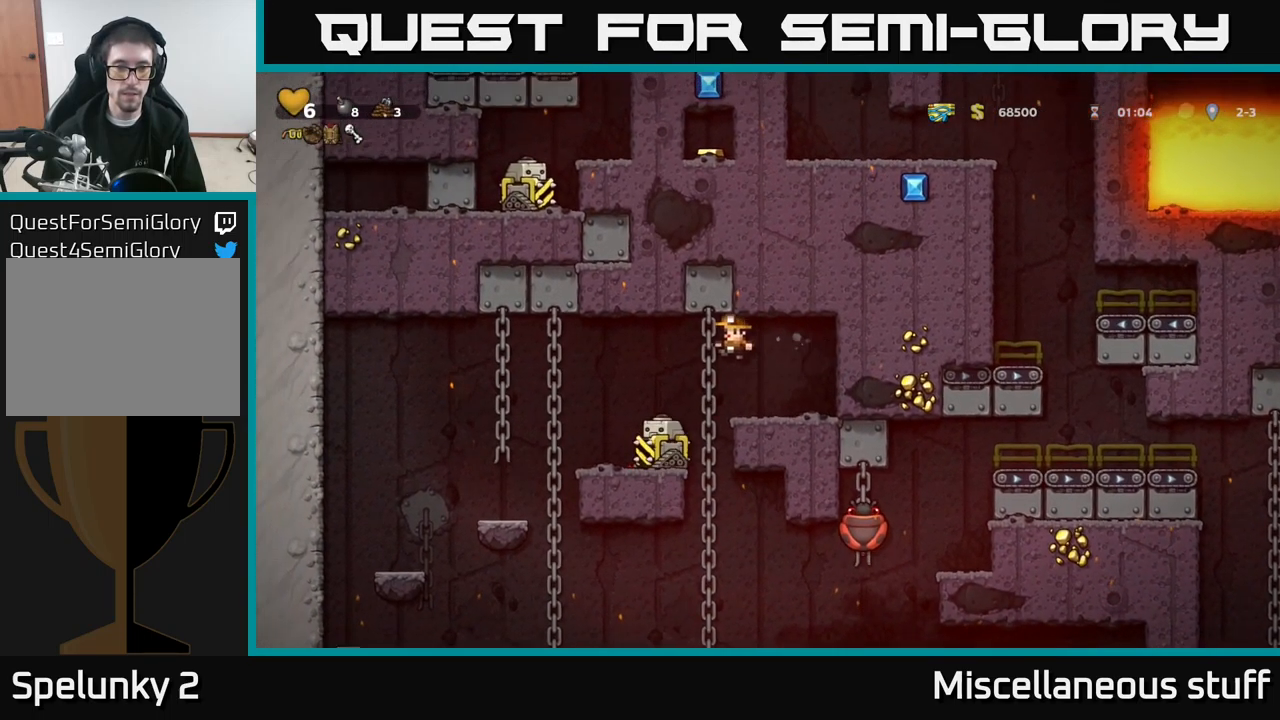
{"buttons": [], "left_stick": "center", "events": [[17, "DPAD_LEFT", "up"], [83, "DPAD_UP", "up"], [117, "DPAD_DOWN", "down"], [433, "DPAD_DOWN", "up"]]}
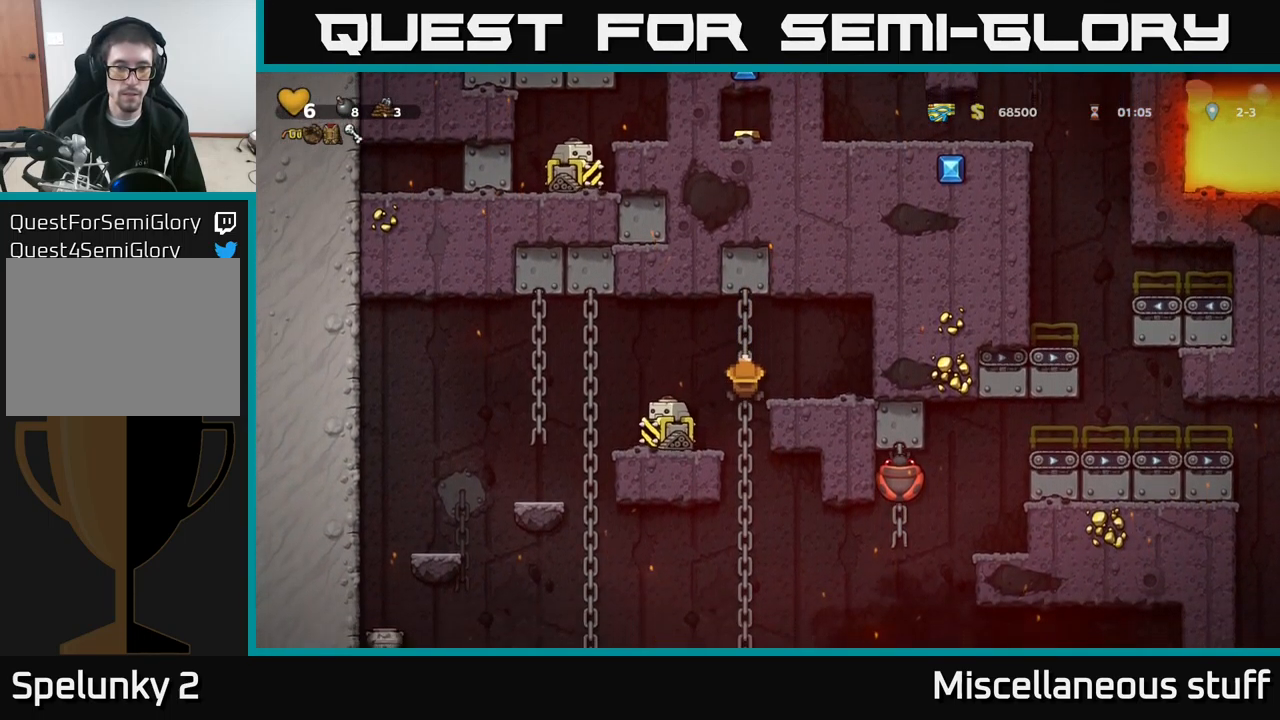
{"buttons": ["DPAD_LEFT"], "left_stick": "center", "events": [[200, "DPAD_LEFT", "down"], [233, "A", "down"], [433, "A", "up"]]}
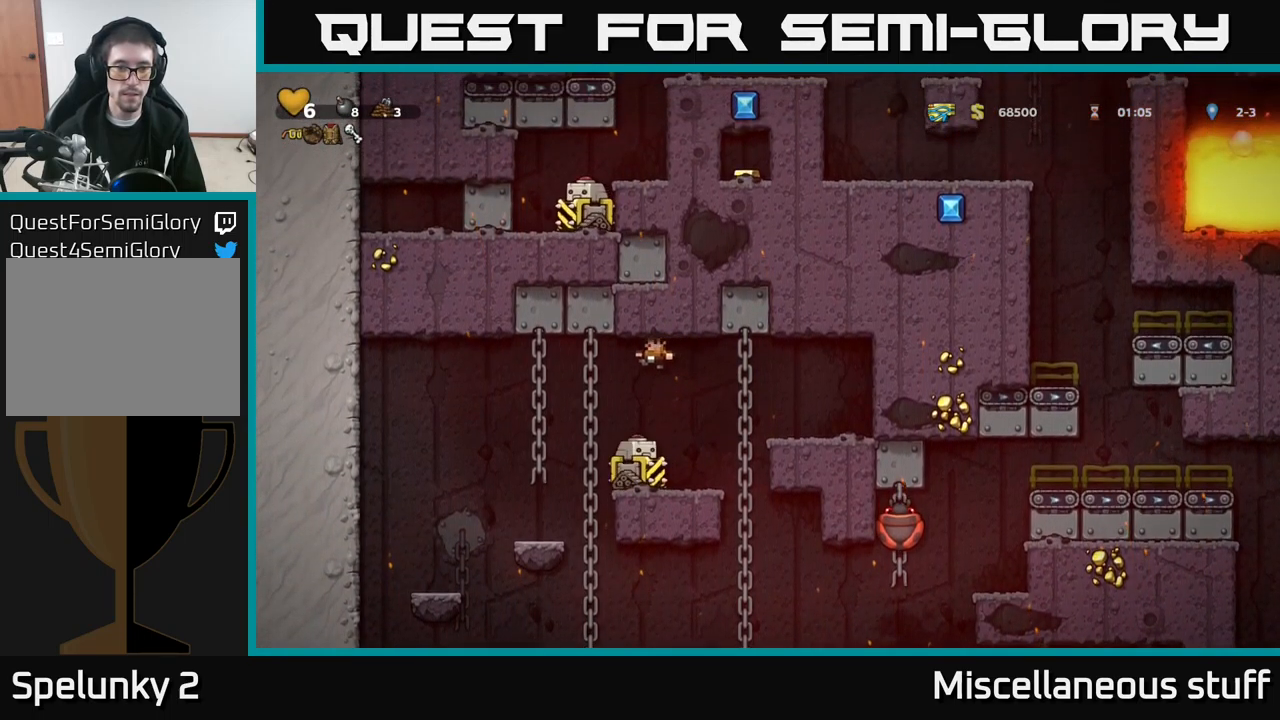
{"buttons": [], "left_stick": "center", "events": [[100, "DPAD_UP", "down"], [183, "DPAD_LEFT", "up"], [250, "DPAD_UP", "up"], [300, "DPAD_DOWN", "down"], [333, "A", "down"], [467, "DPAD_DOWN", "up"], [483, "A", "up"]]}
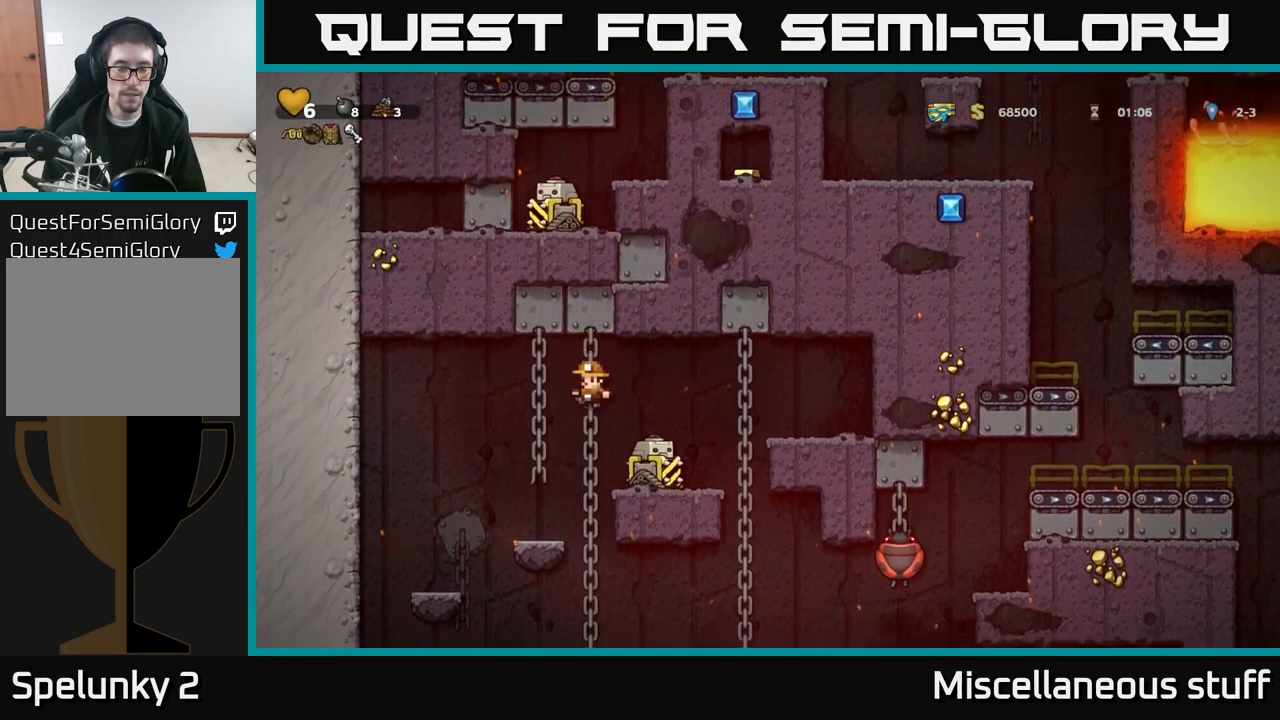
{"buttons": ["DPAD_DOWN"], "left_stick": "center", "events": [[367, "DPAD_UP", "down"], [450, "DPAD_UP", "up"], [483, "DPAD_DOWN", "down"]]}
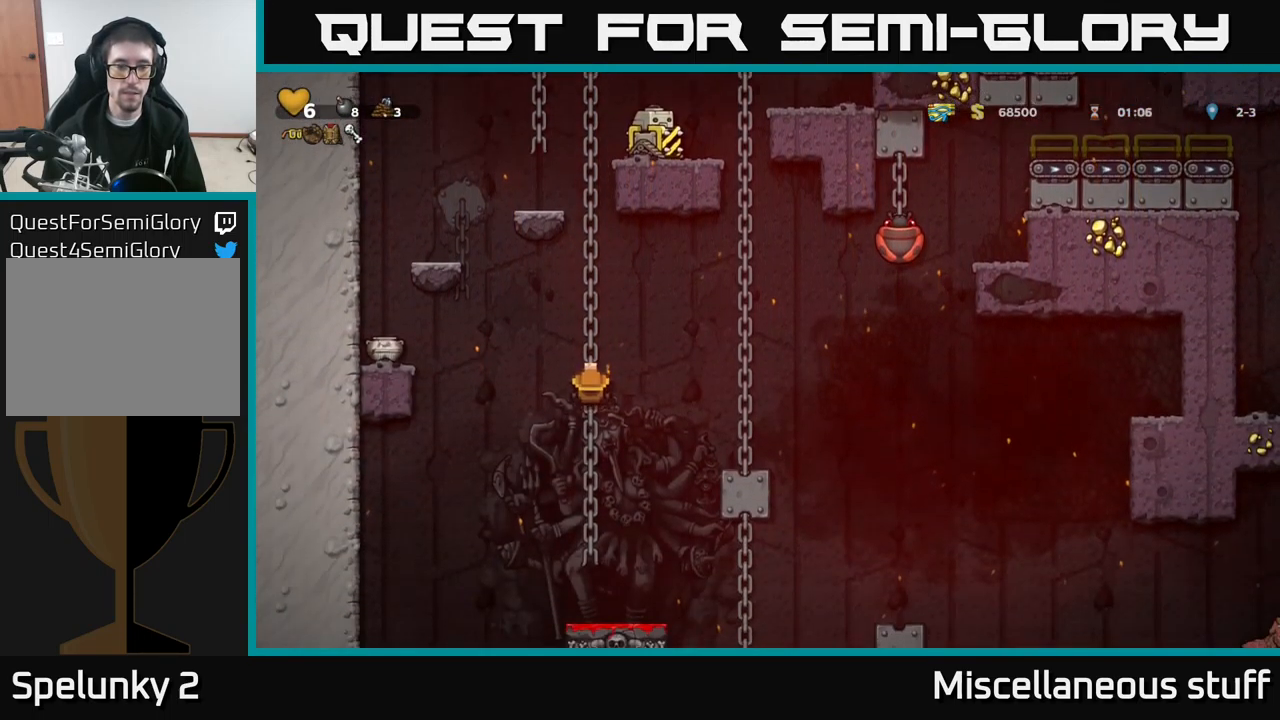
{"buttons": [], "left_stick": "center", "events": [[33, "A", "down"], [150, "A", "up"], [167, "DPAD_DOWN", "up"], [283, "DPAD_UP", "down"], [400, "DPAD_UP", "up"]]}
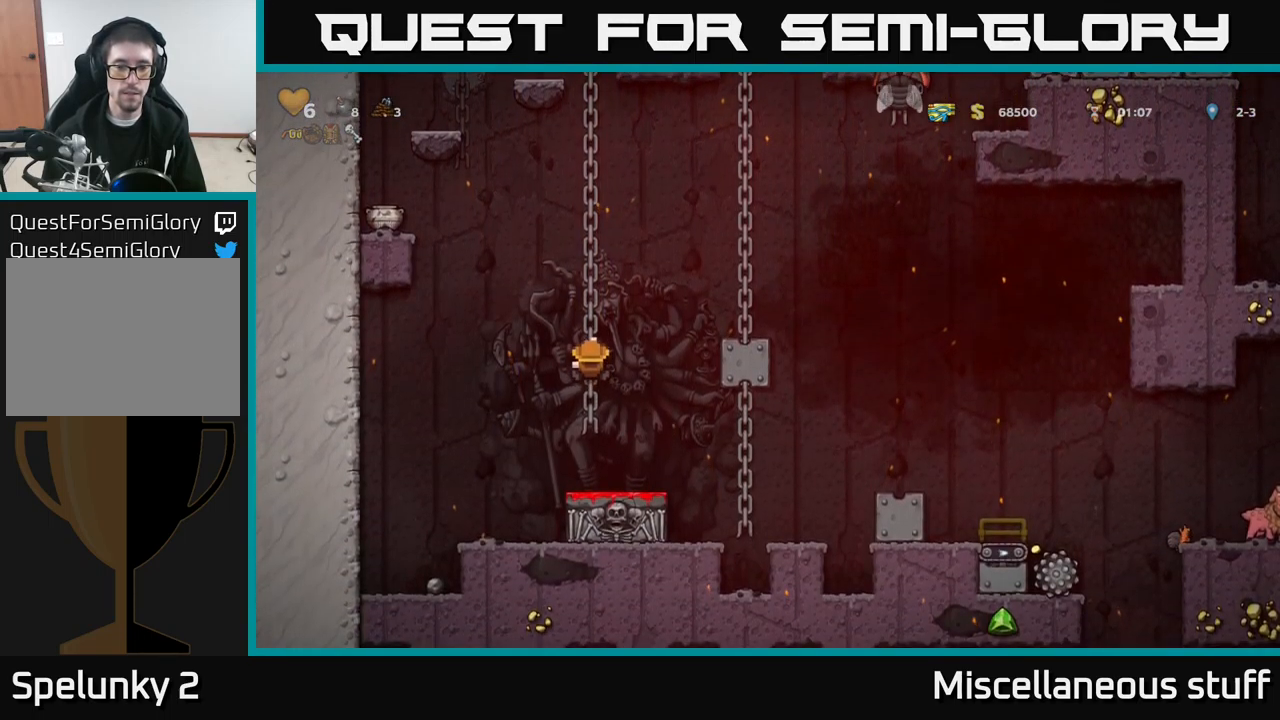
{"buttons": ["DPAD_RIGHT"], "left_stick": "center", "events": [[33, "DPAD_DOWN", "down"], [67, "A", "down"], [200, "A", "up"], [234, "DPAD_DOWN", "up"], [350, "DPAD_RIGHT", "down"]]}
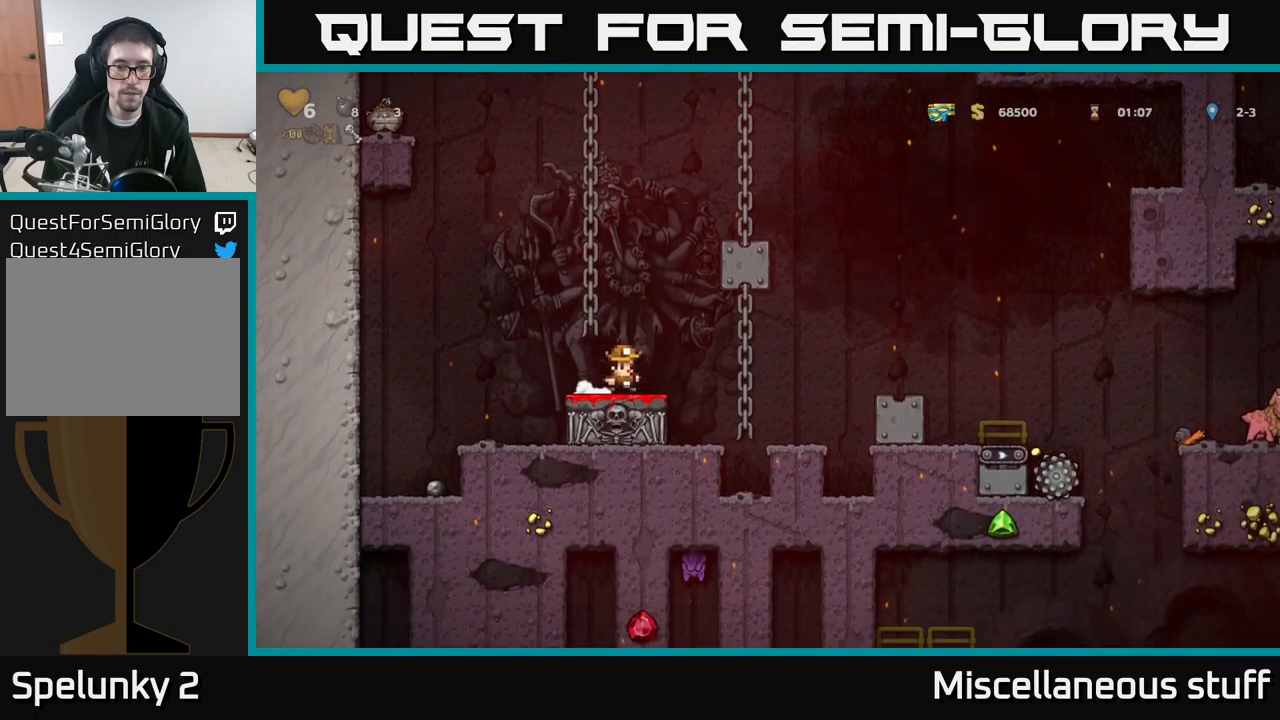
{"buttons": ["A", "DPAD_RIGHT"], "left_stick": "center", "events": [[334, "DPAD_RIGHT", "up"], [484, "A", "down"], [484, "DPAD_RIGHT", "down"]]}
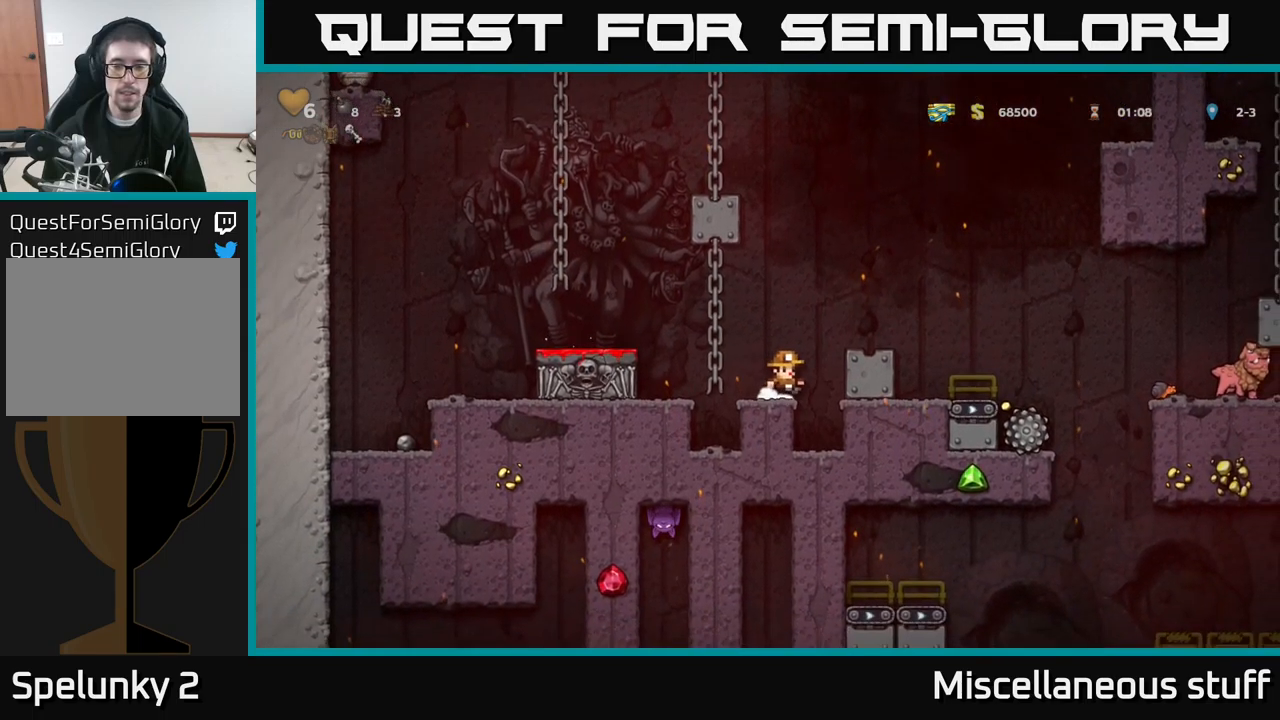
{"buttons": [], "left_stick": "center", "events": [[267, "A", "up"], [350, "DPAD_RIGHT", "up"]]}
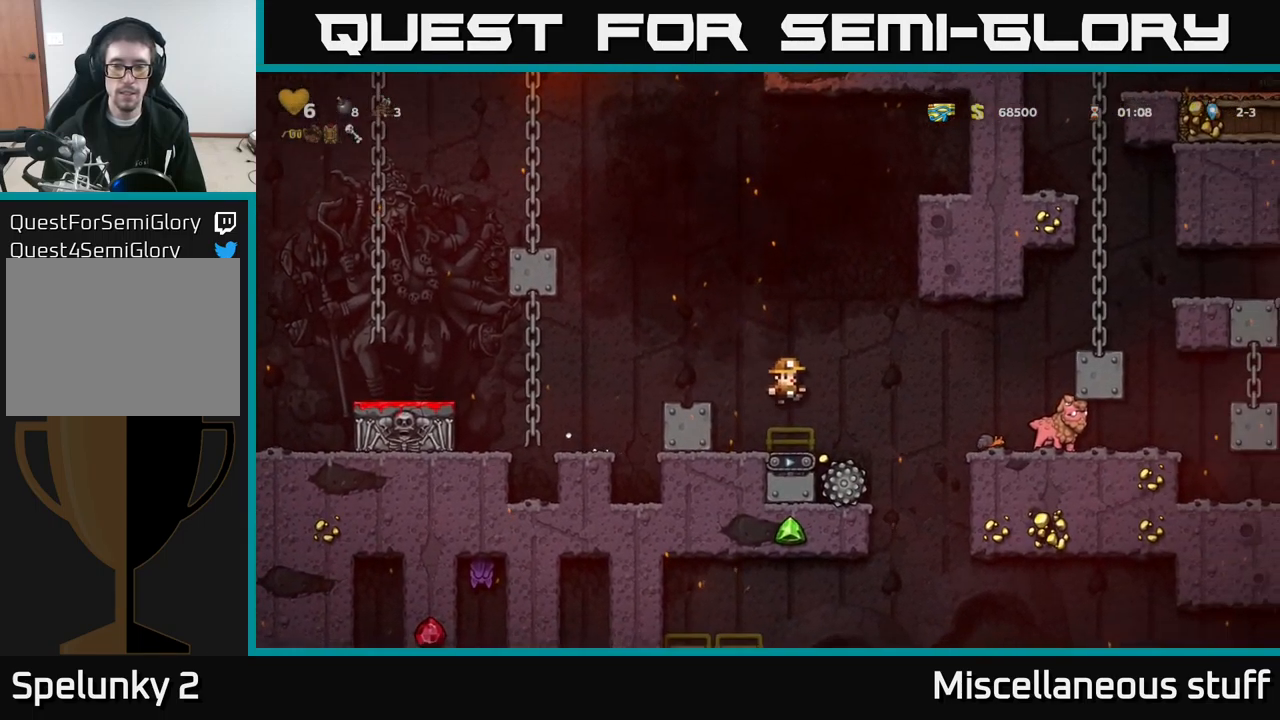
{"buttons": ["A", "DPAD_LEFT"], "left_stick": "center", "events": [[334, "DPAD_RIGHT", "down"], [434, "A", "down"], [450, "DPAD_RIGHT", "up"], [484, "DPAD_LEFT", "down"]]}
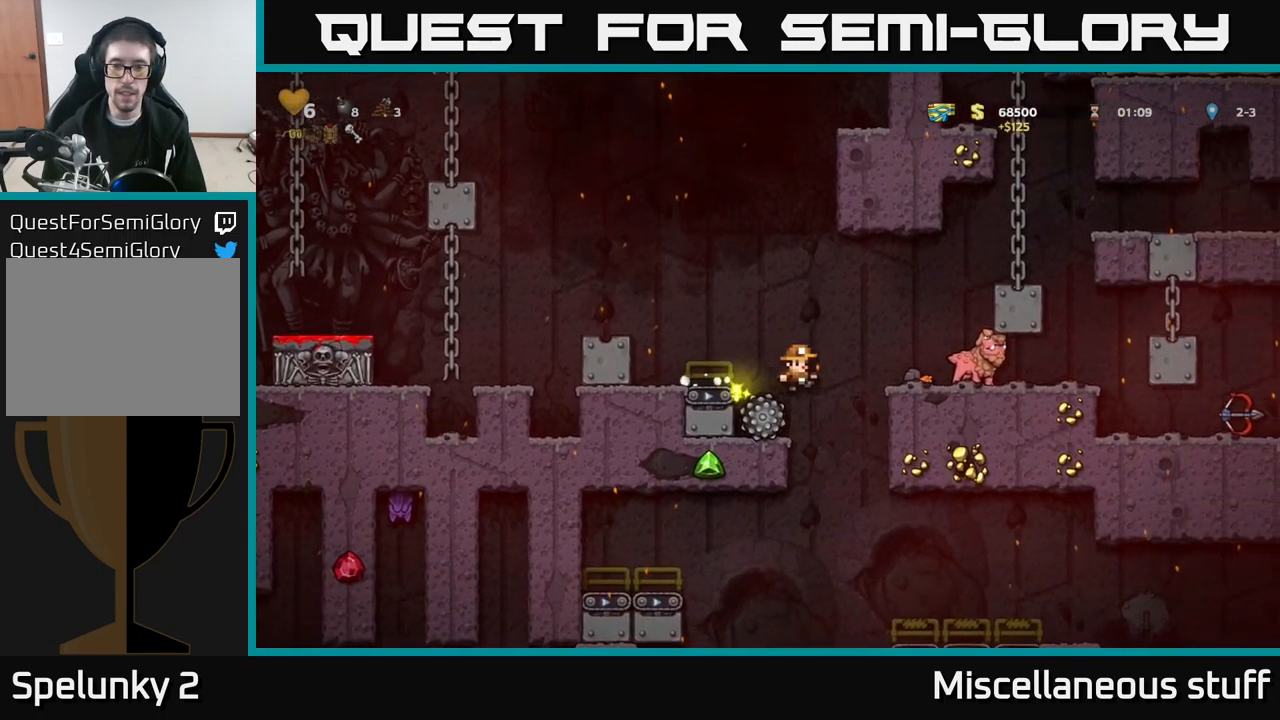
{"buttons": ["A", "DPAD_LEFT"], "left_stick": "center", "events": [[184, "A", "up"], [234, "A", "down"], [384, "A", "up"], [417, "A", "down"]]}
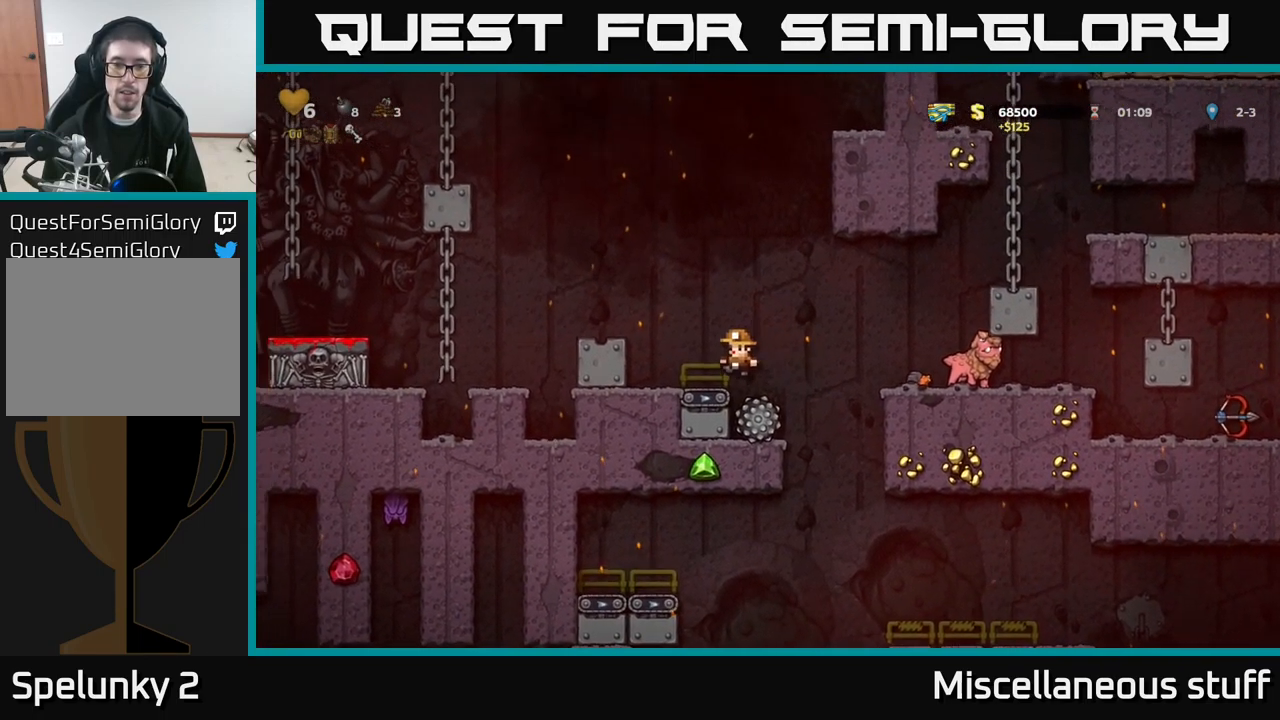
{"buttons": ["DPAD_RIGHT"], "left_stick": "center", "events": [[67, "A", "up"], [150, "DPAD_LEFT", "up"], [384, "DPAD_RIGHT", "down"]]}
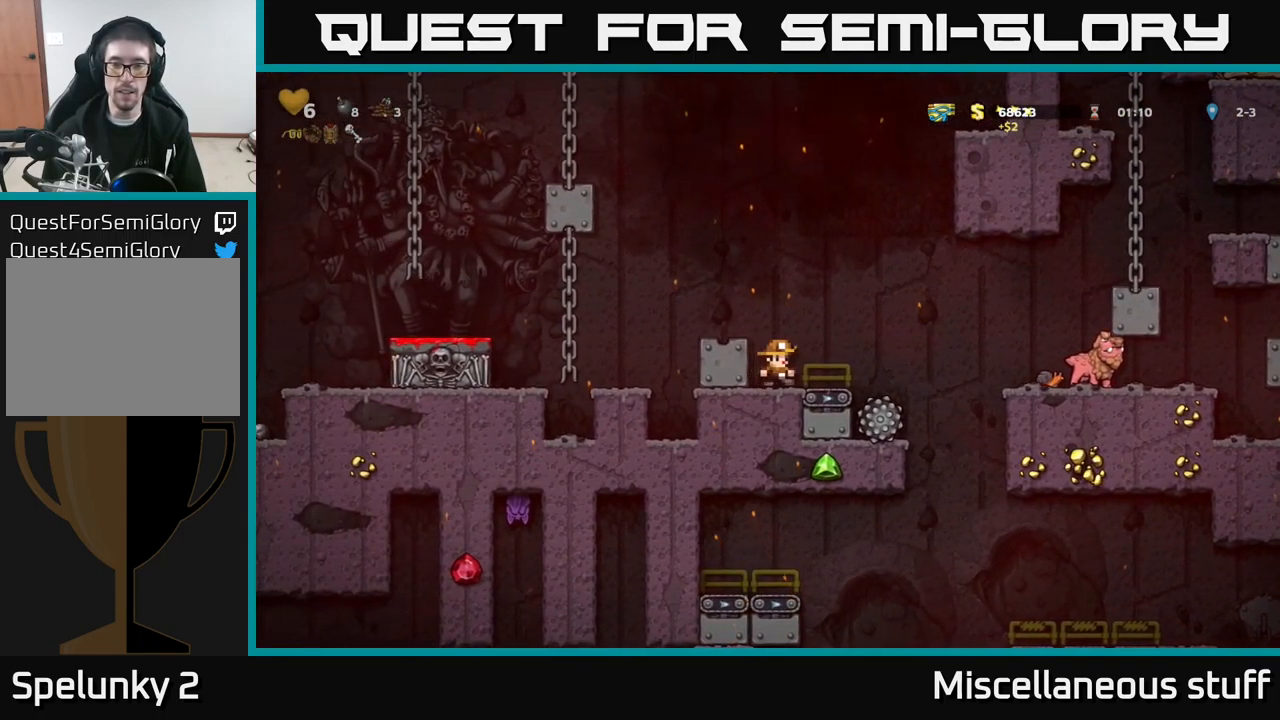
{"buttons": ["A", "DPAD_RIGHT"], "left_stick": "center", "events": [[34, "A", "down"]]}
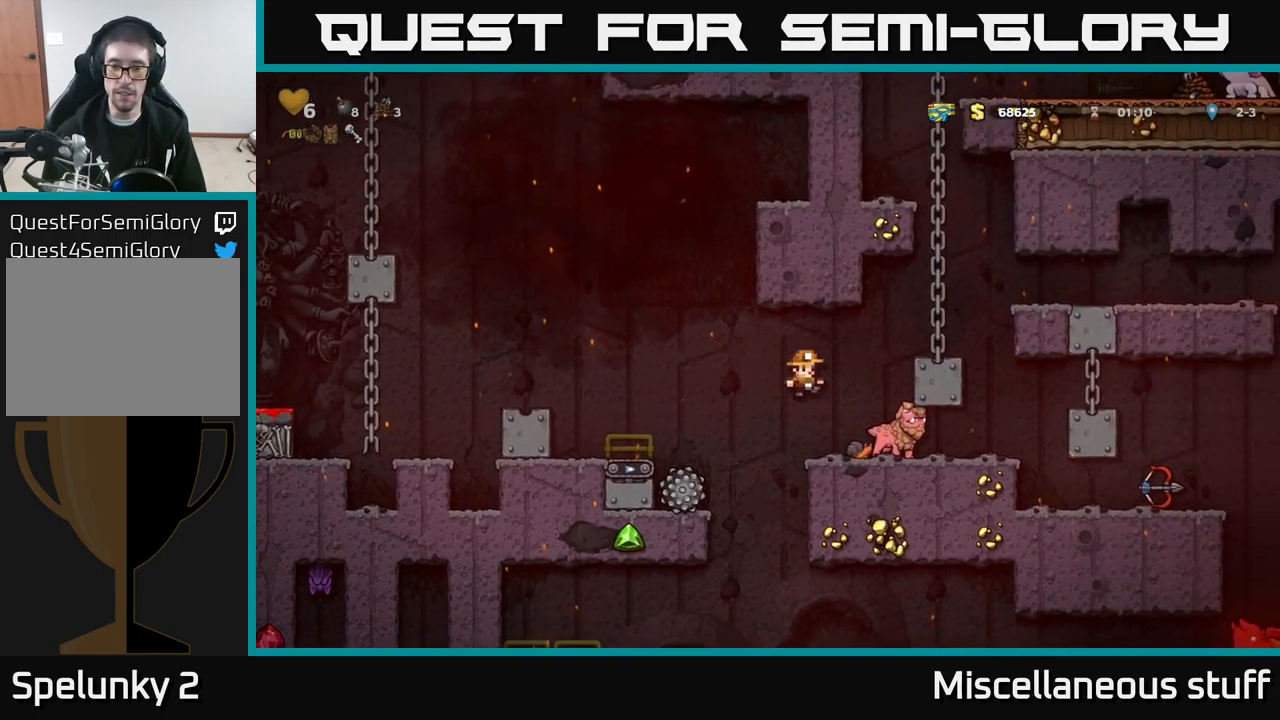
{"buttons": ["DPAD_RIGHT"], "left_stick": "center", "events": [[17, "A", "up"], [84, "DPAD_RIGHT", "up"], [284, "DPAD_RIGHT", "down"]]}
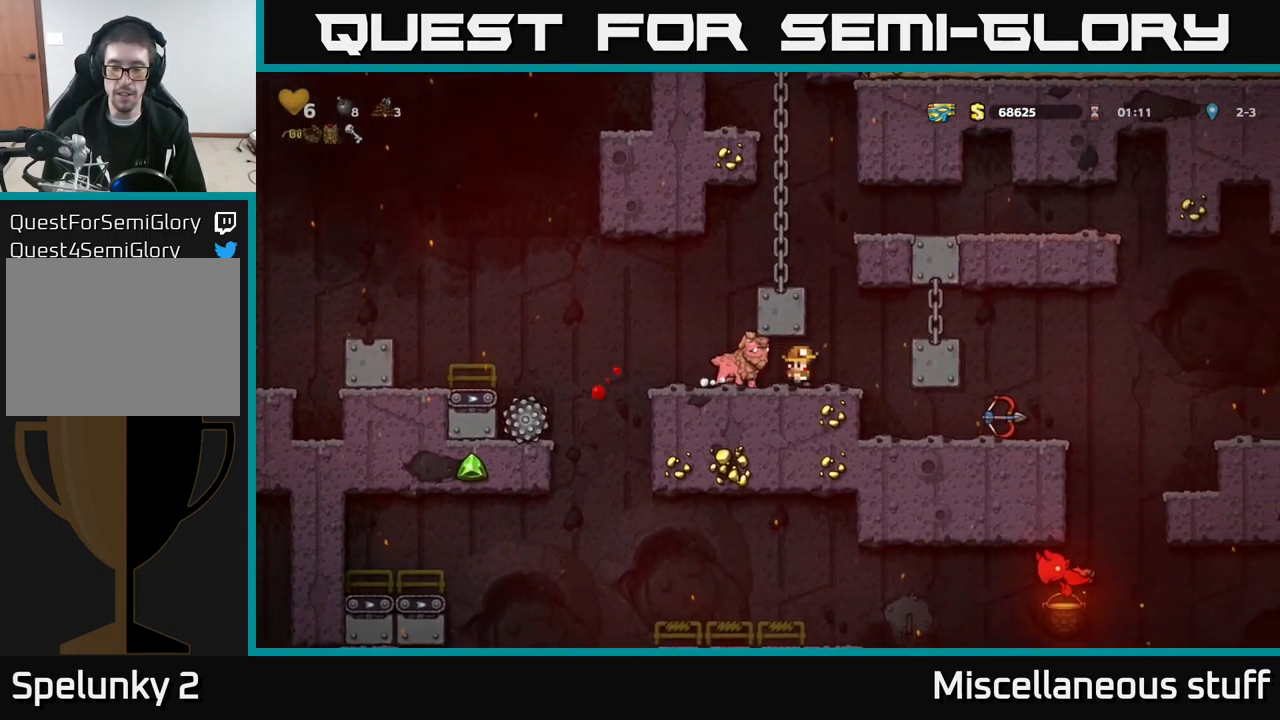
{"buttons": ["DPAD_DOWN"], "left_stick": "center", "events": [[184, "DPAD_RIGHT", "up"], [367, "DPAD_DOWN", "down"]]}
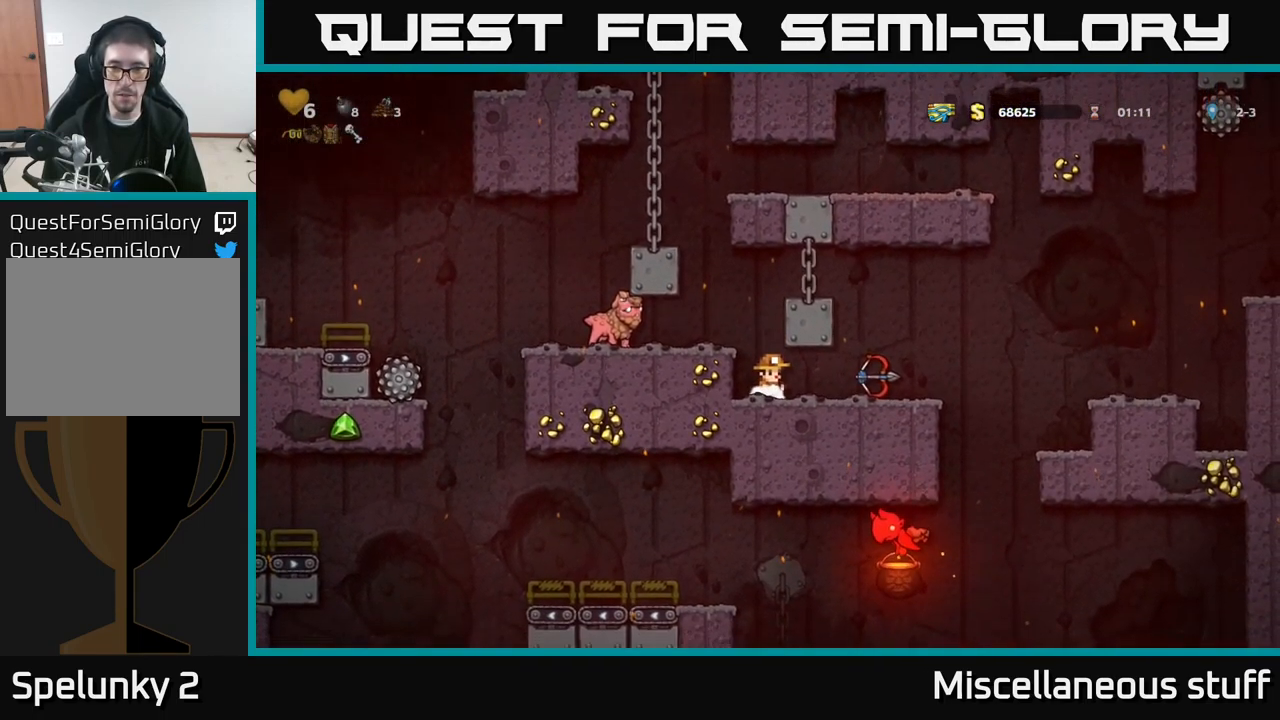
{"buttons": ["DPAD_DOWN"], "left_stick": "center", "events": []}
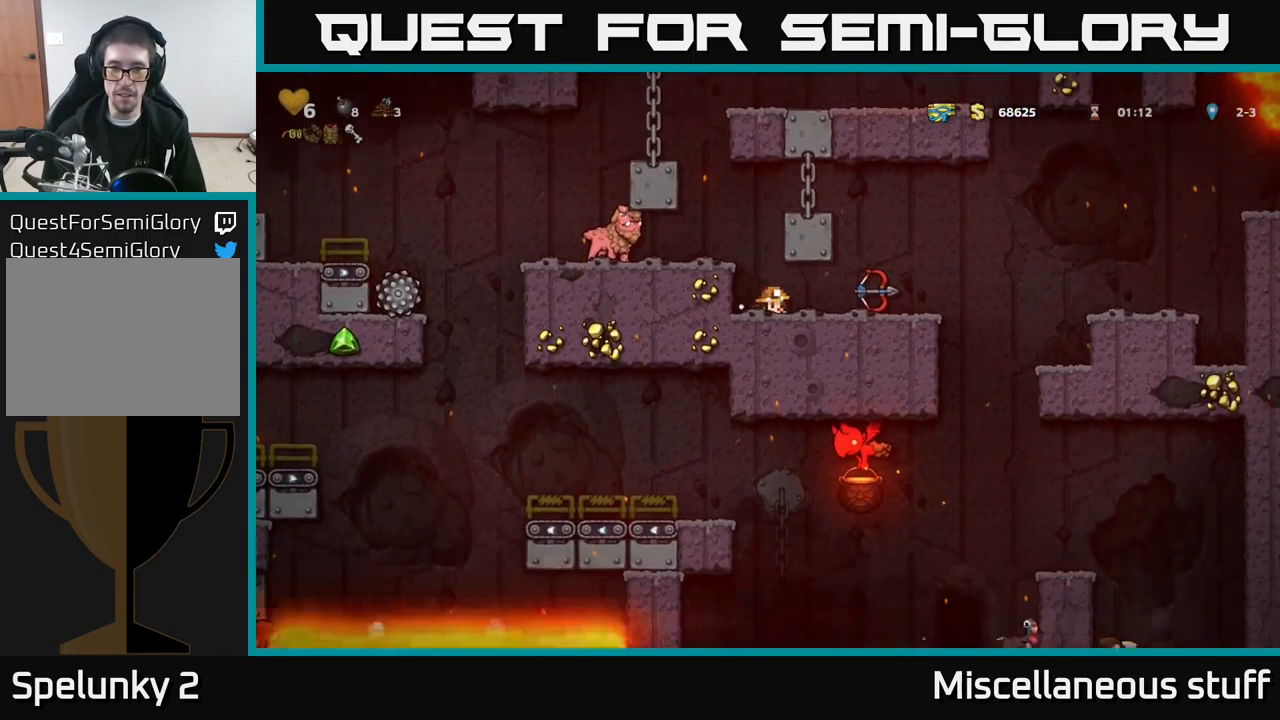
{"buttons": ["A", "DPAD_LEFT"], "left_stick": "center", "events": [[384, "DPAD_DOWN", "up"], [417, "A", "down"], [484, "DPAD_LEFT", "down"]]}
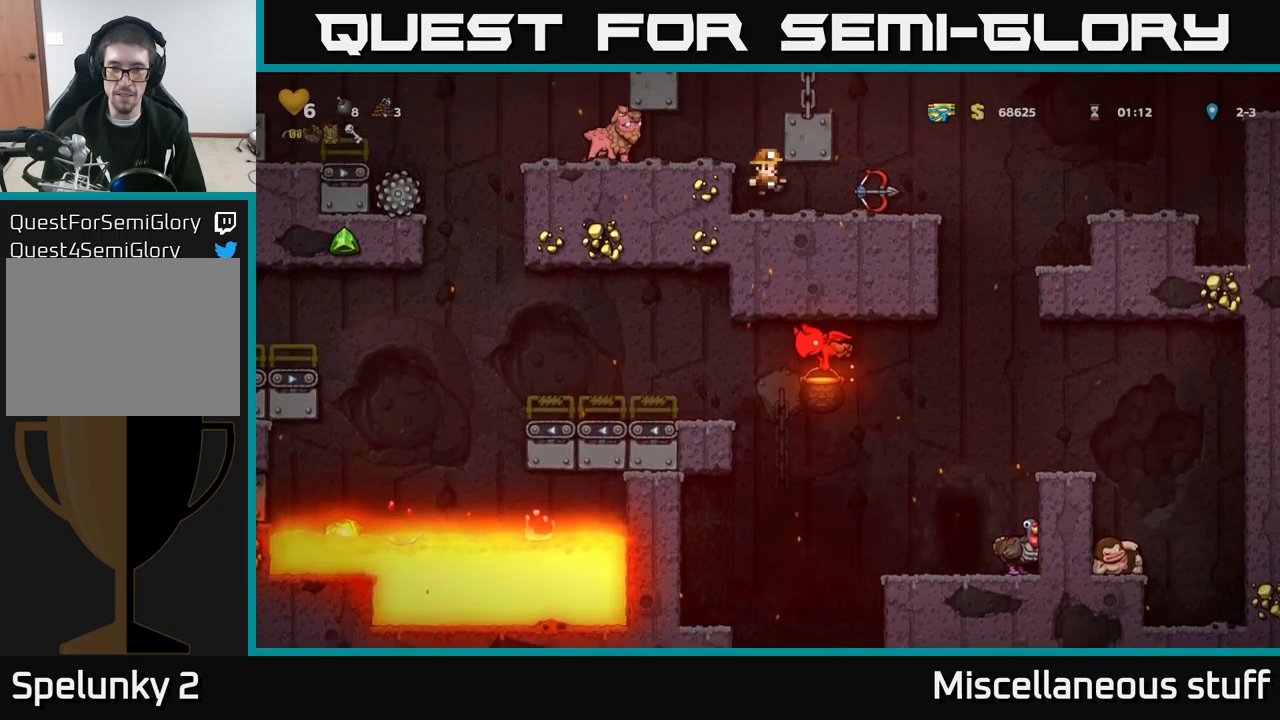
{"buttons": [], "left_stick": "center", "events": [[100, "A", "up"], [183, "DPAD_LEFT", "up"]]}
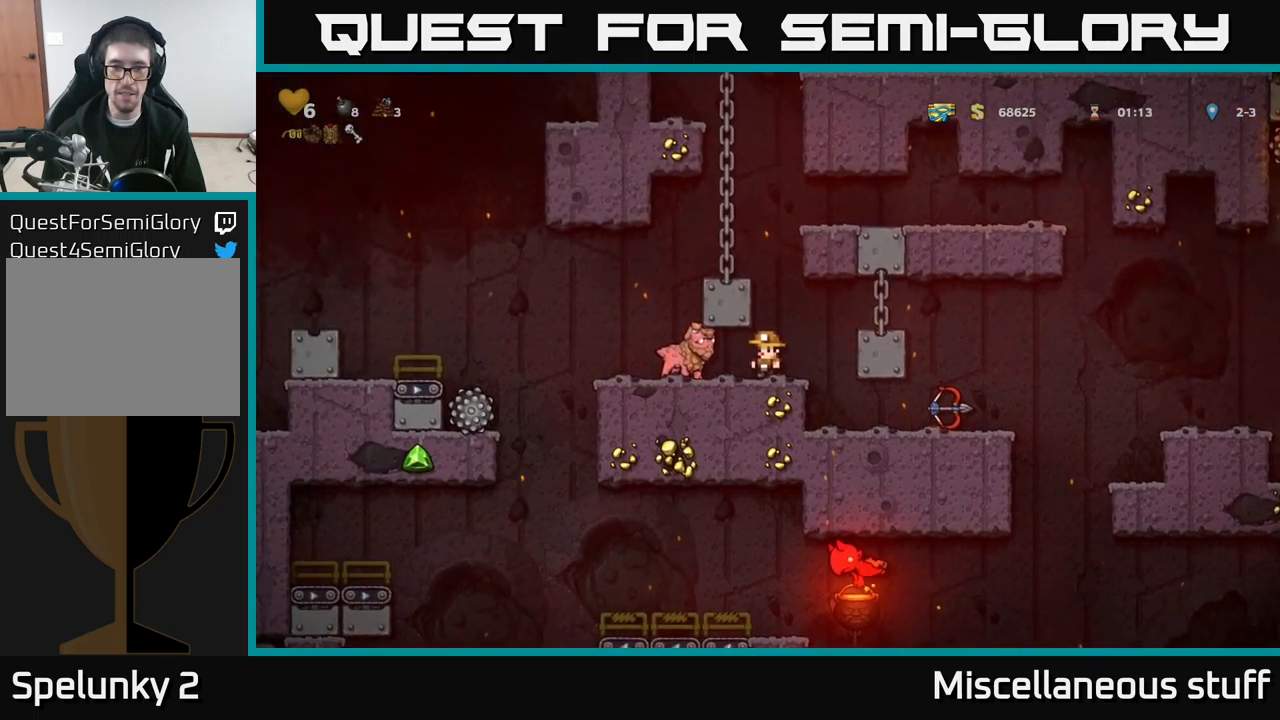
{"buttons": ["DPAD_LEFT"], "left_stick": "center", "events": [[33, "DPAD_LEFT", "down"], [233, "DPAD_DOWN", "down"], [250, "DPAD_LEFT", "up"], [300, "X", "down"], [383, "X", "up"], [417, "DPAD_DOWN", "up"], [500, "DPAD_LEFT", "down"]]}
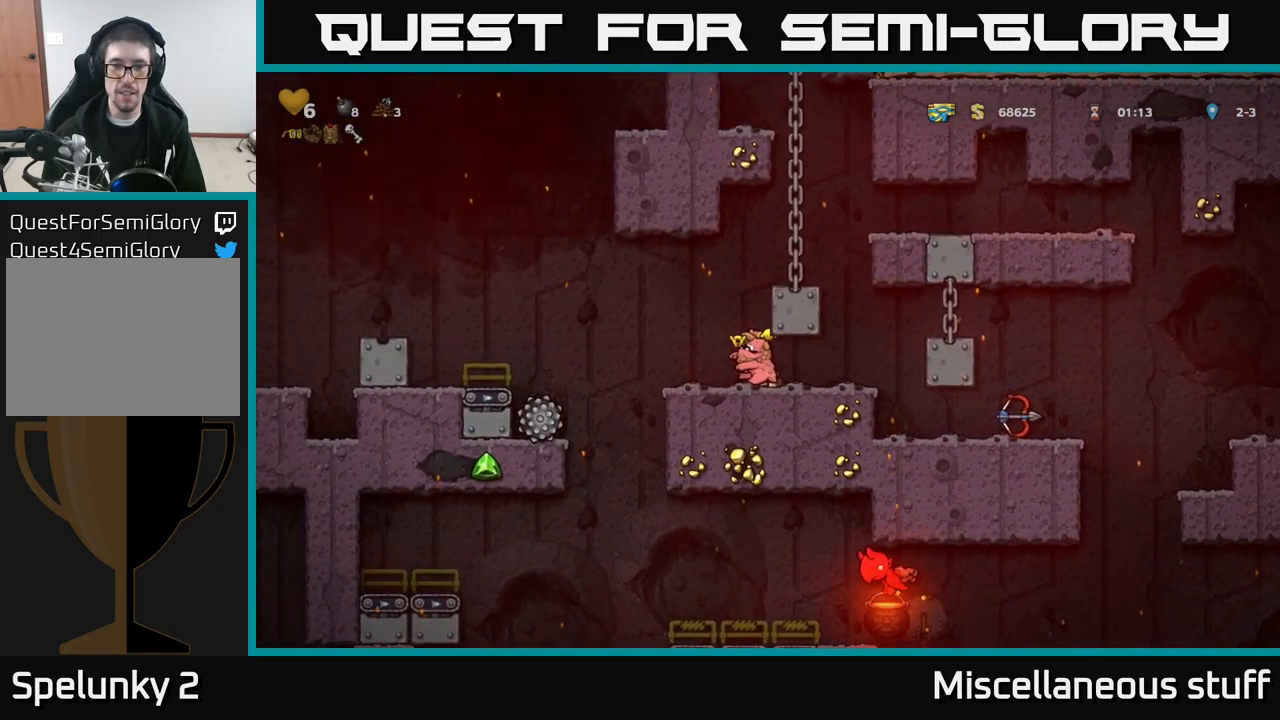
{"buttons": ["DPAD_RIGHT"], "left_stick": "center", "events": [[150, "DPAD_LEFT", "up"], [233, "DPAD_RIGHT", "down"]]}
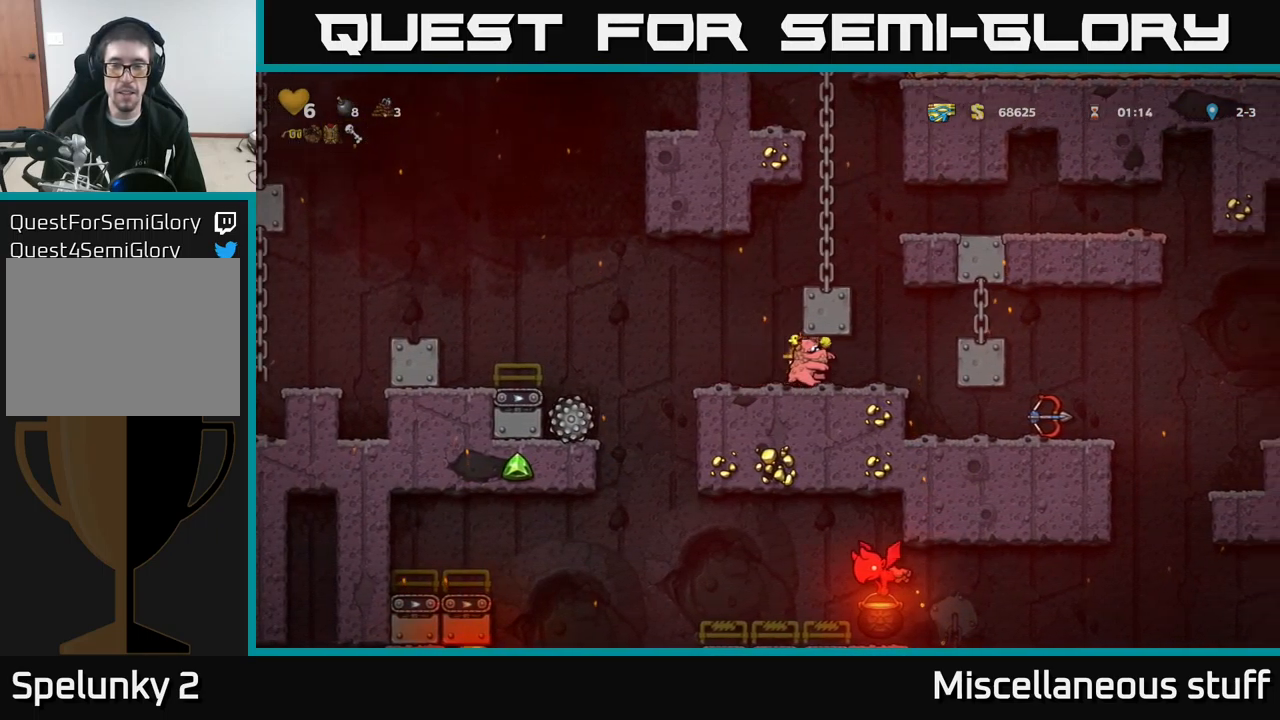
{"buttons": [], "left_stick": "center", "events": [[117, "DPAD_RIGHT", "up"], [183, "A", "down"], [383, "A", "up"]]}
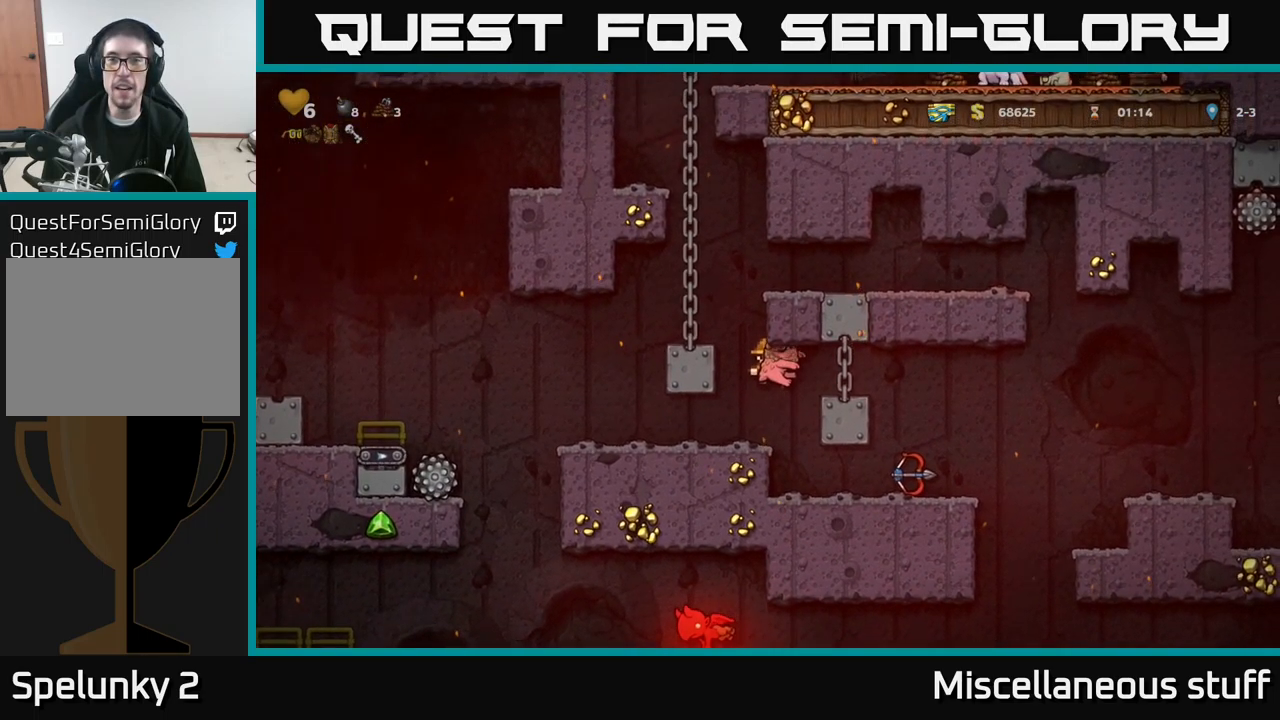
{"buttons": [], "left_stick": "center", "events": [[267, "DPAD_RIGHT", "down"], [383, "DPAD_RIGHT", "up"]]}